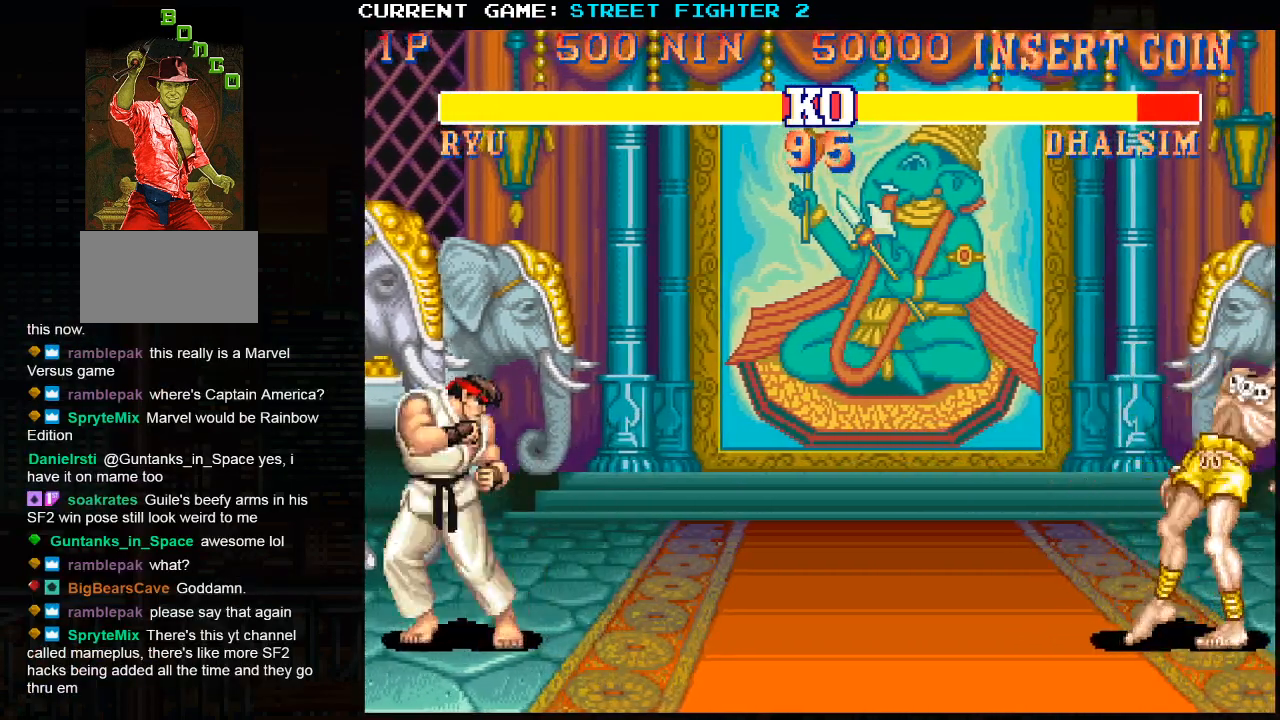
Gameplay with a controller (arcade stick); each line is a JSON object with the inputs held at the frame after it. "events" lists button and stick changes between this image and that frame as [ms after this image, input, new state], when the widget could be followed in between. Not read: HP L3 LP MP R3.
{"buttons": ["SQUARE"], "left_stick": "right", "events": [[150, "left_stick", "left"], [333, "left_stick", "down"], [433, "left_stick", "right"], [467, "SQUARE", "down"]]}
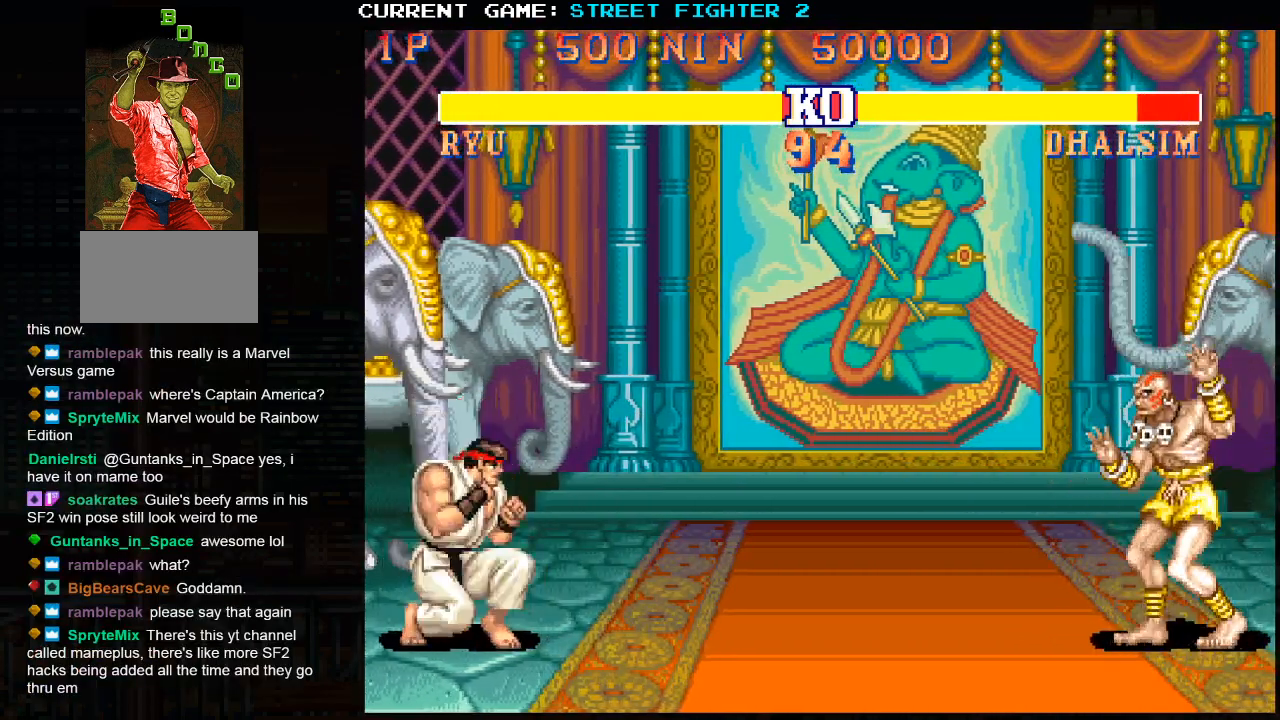
{"buttons": [], "left_stick": "center", "events": [[17, "SQUARE", "up"], [33, "left_stick", "center"], [100, "SQUARE", "down"], [217, "SQUARE", "up"]]}
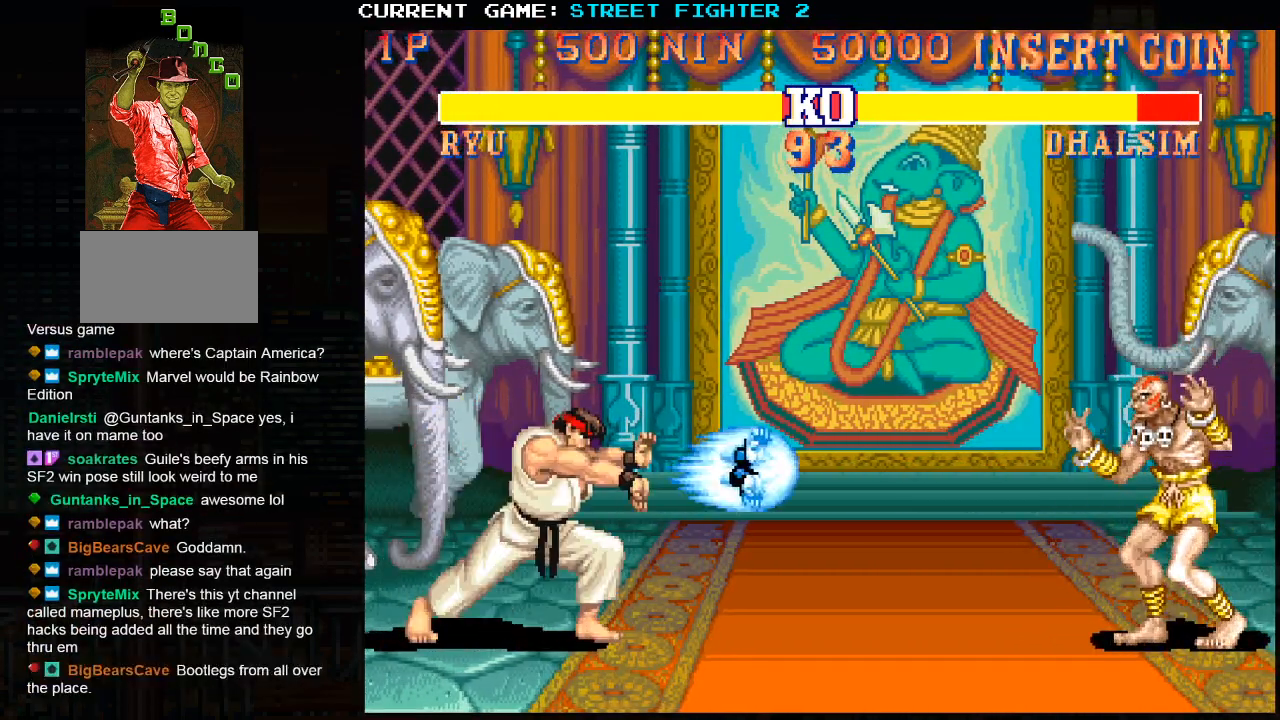
{"buttons": ["SQUARE"], "left_stick": "down-right", "events": [[200, "left_stick", "right"], [317, "left_stick", "down"], [383, "left_stick", "down-right"], [433, "SQUARE", "down"]]}
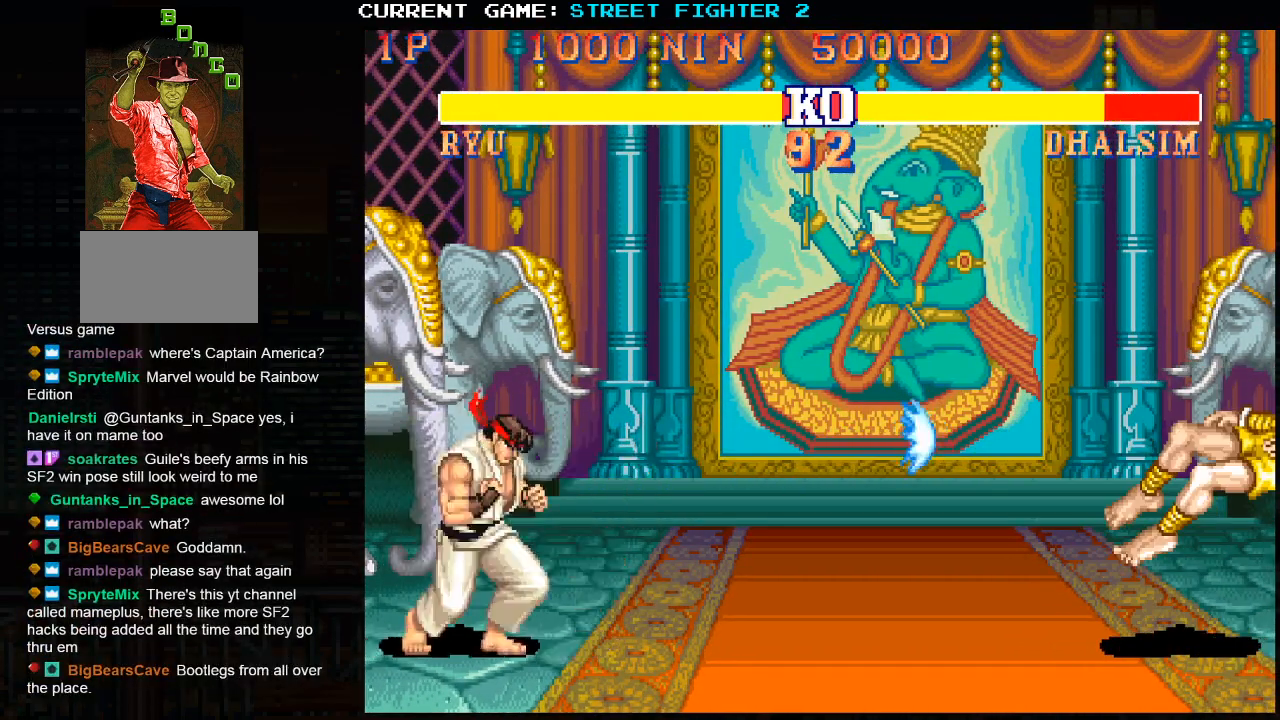
{"buttons": [], "left_stick": "right", "events": [[17, "SQUARE", "up"], [17, "left_stick", "center"], [317, "left_stick", "right"]]}
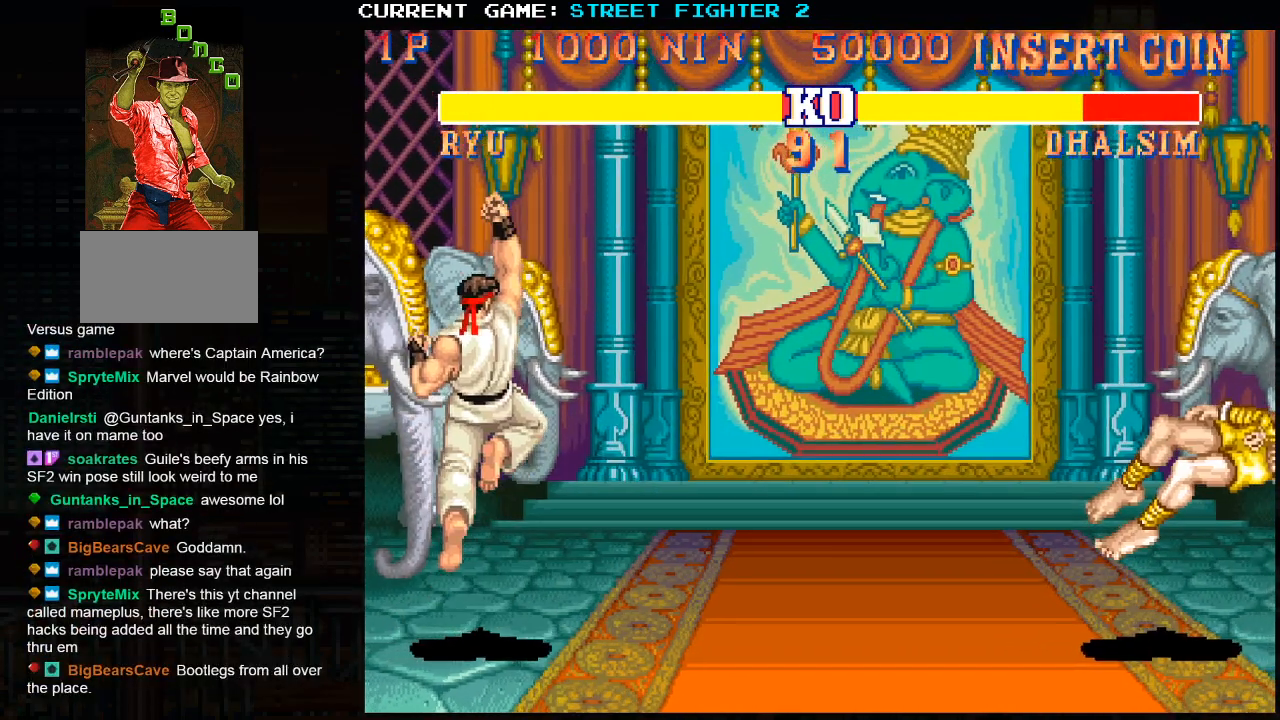
{"buttons": [], "left_stick": "right", "events": []}
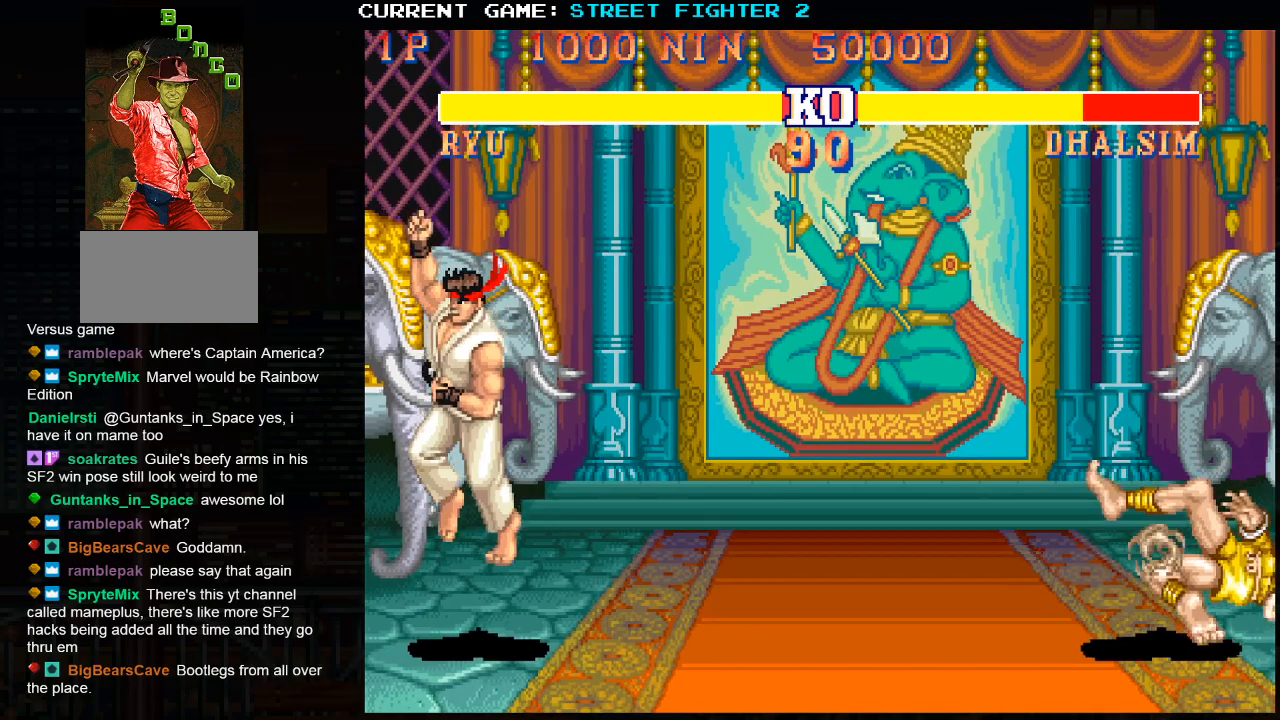
{"buttons": [], "left_stick": "right", "events": []}
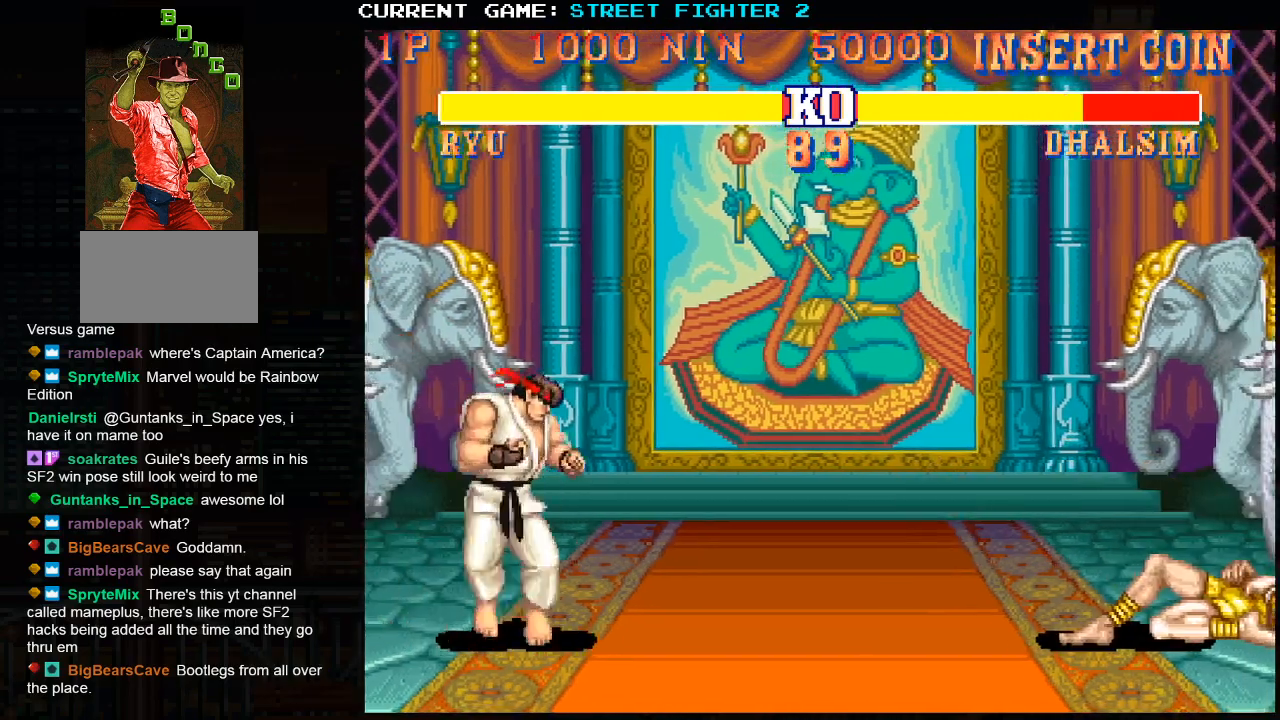
{"buttons": [], "left_stick": "right", "events": []}
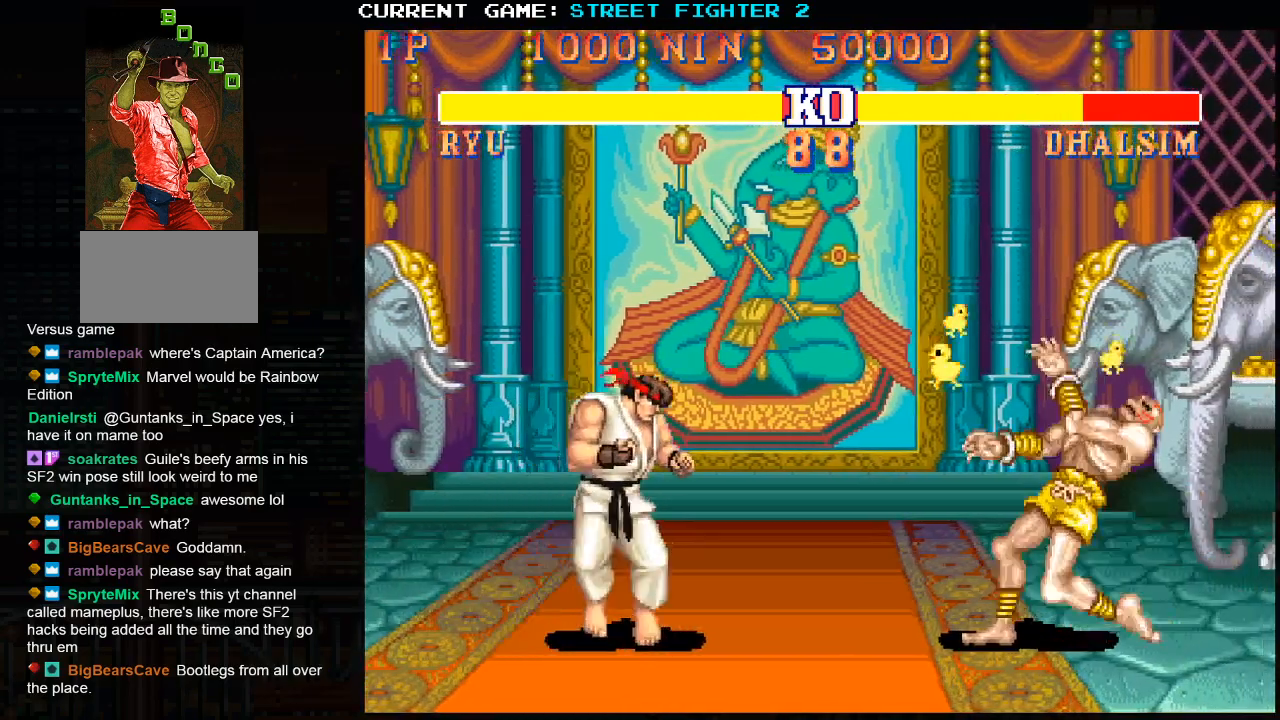
{"buttons": [], "left_stick": "right", "events": []}
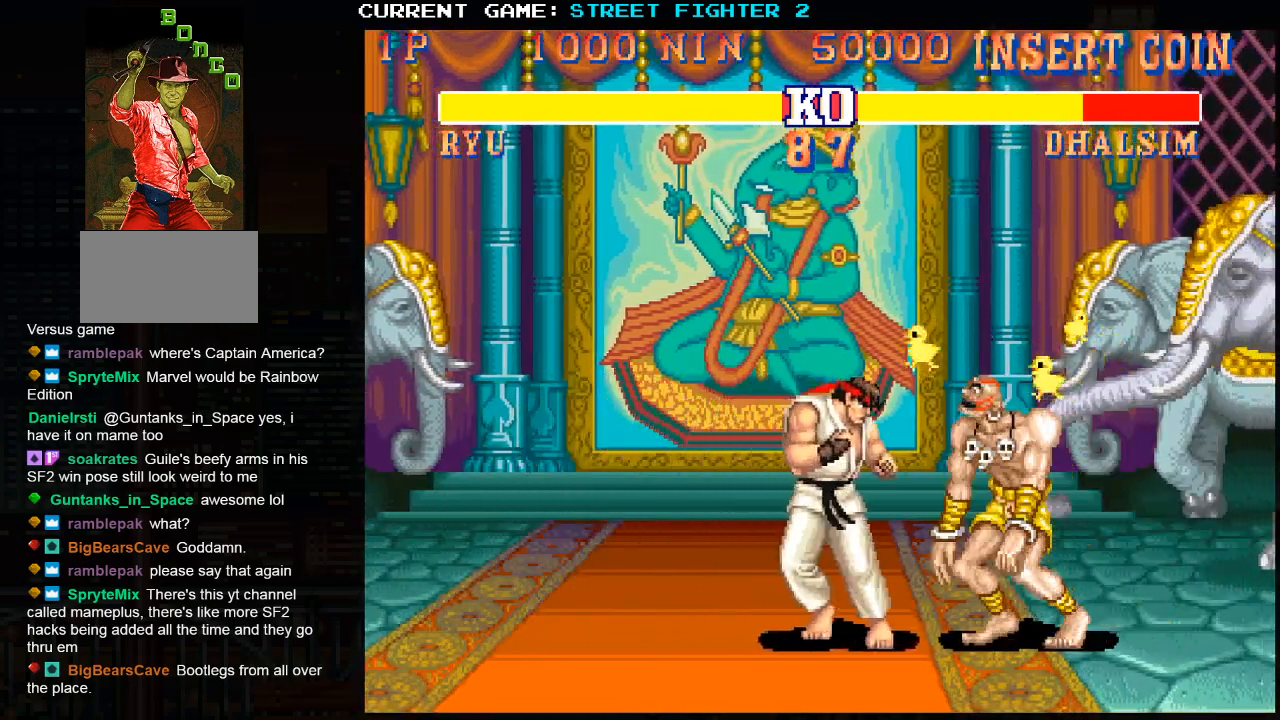
{"buttons": [], "left_stick": "center", "events": [[217, "R1", "down"], [233, "left_stick", "down"], [267, "R1", "up"], [350, "left_stick", "left"], [400, "R2", "down"], [450, "left_stick", "center"], [500, "R2", "up"]]}
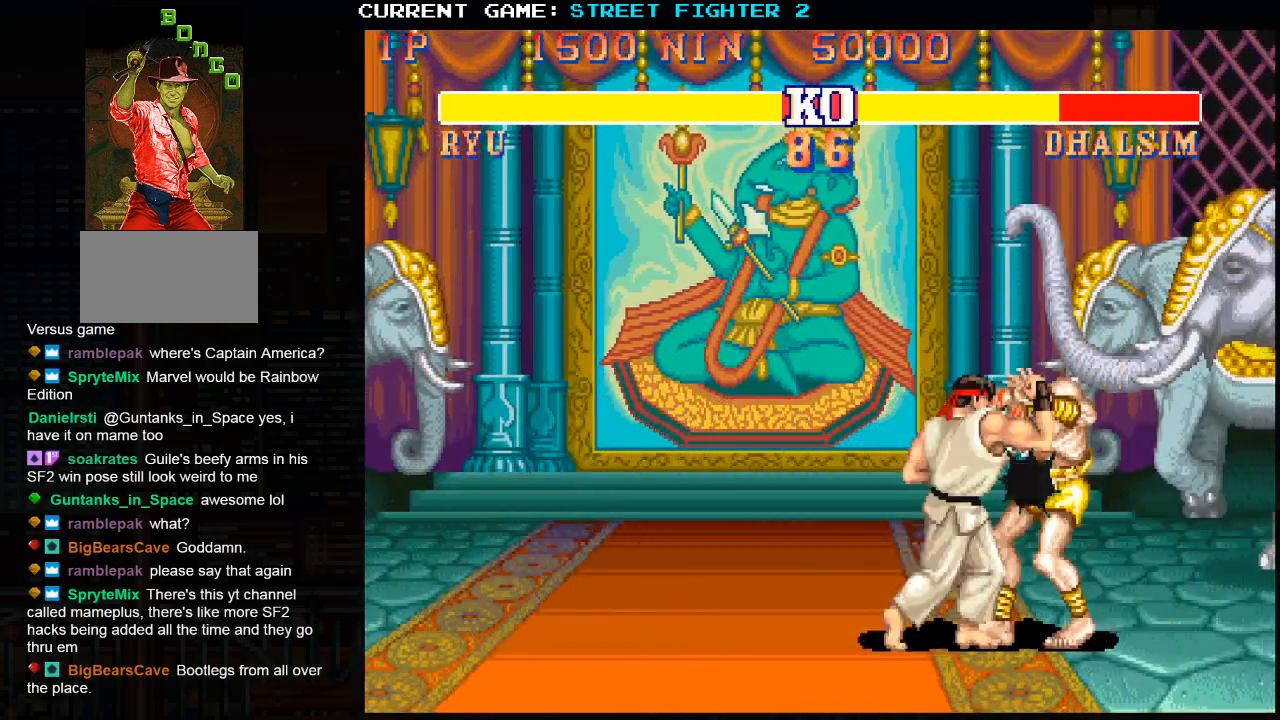
{"buttons": [], "left_stick": "down-left", "events": [[183, "left_stick", "down-left"], [267, "SQUARE", "down"], [350, "SQUARE", "up"]]}
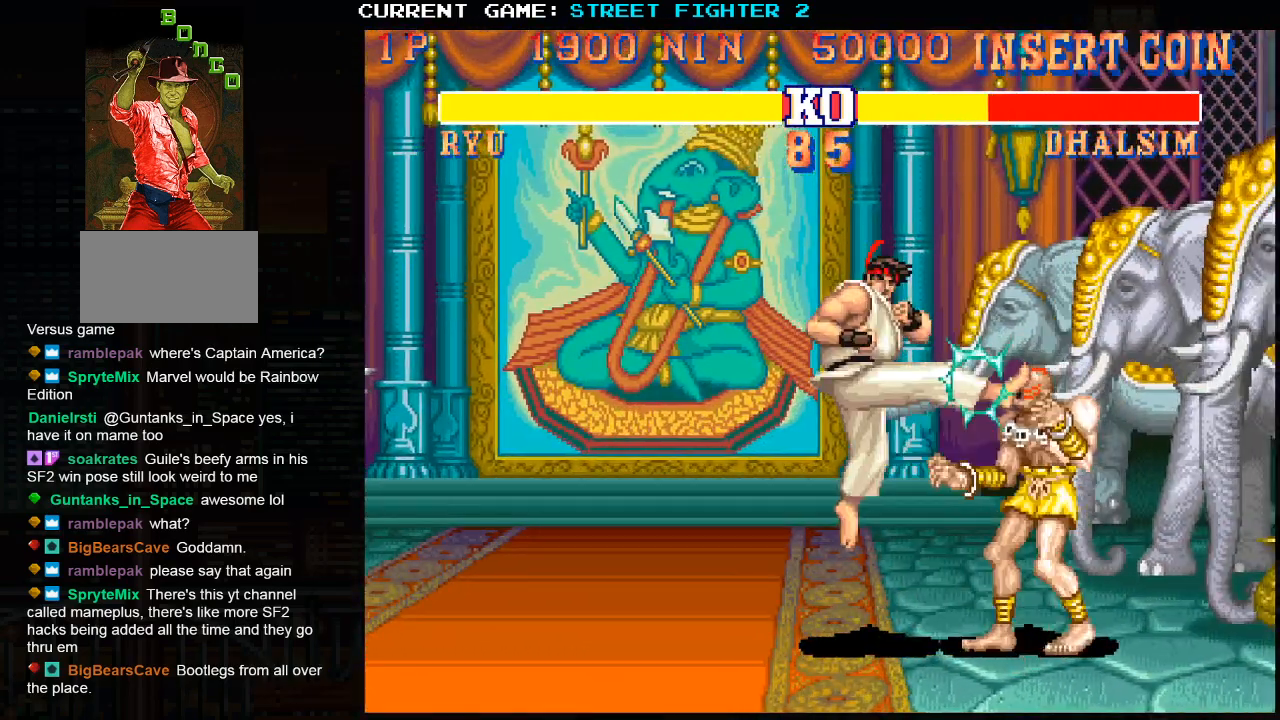
{"buttons": [], "left_stick": "down-left", "events": []}
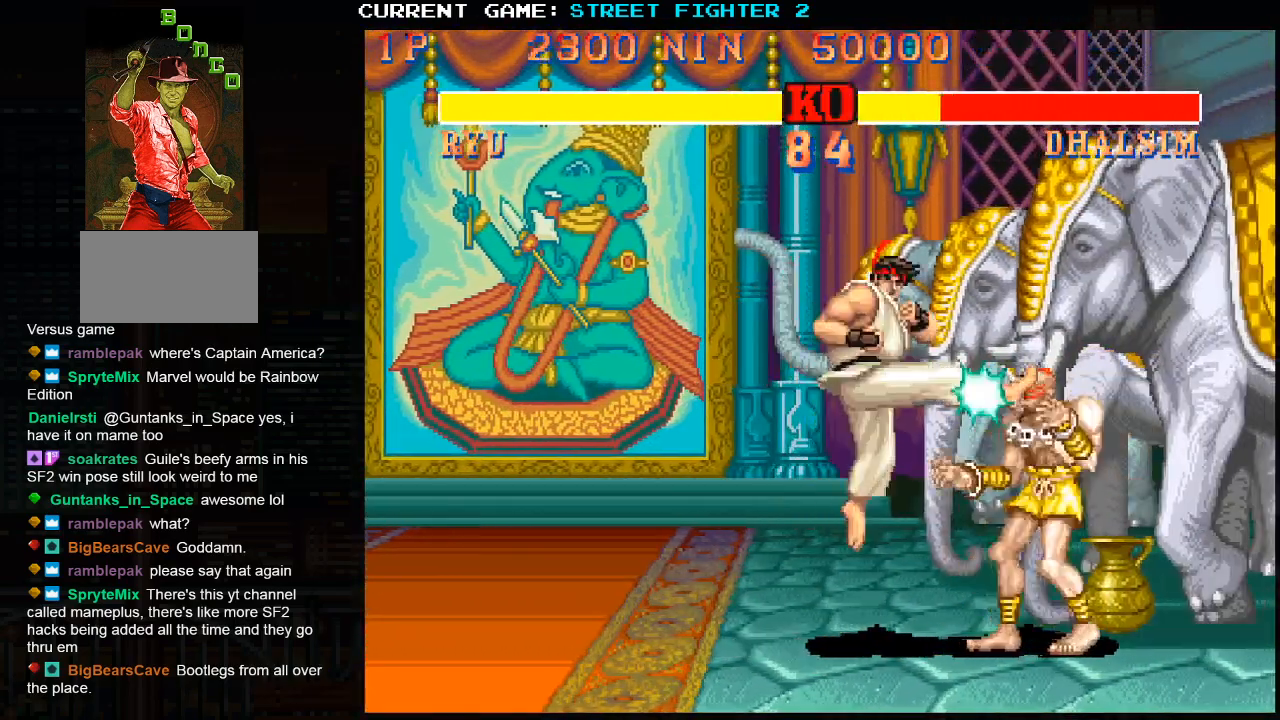
{"buttons": [], "left_stick": "down-left", "events": []}
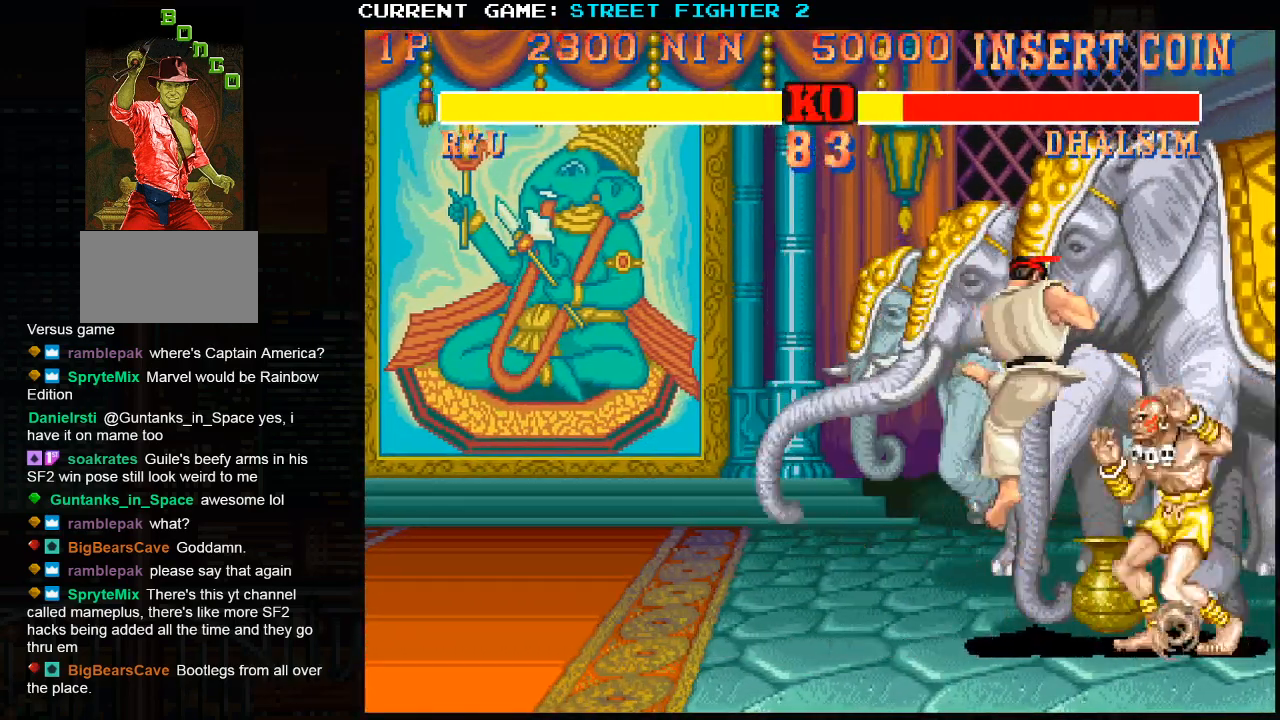
{"buttons": [], "left_stick": "down-left", "events": []}
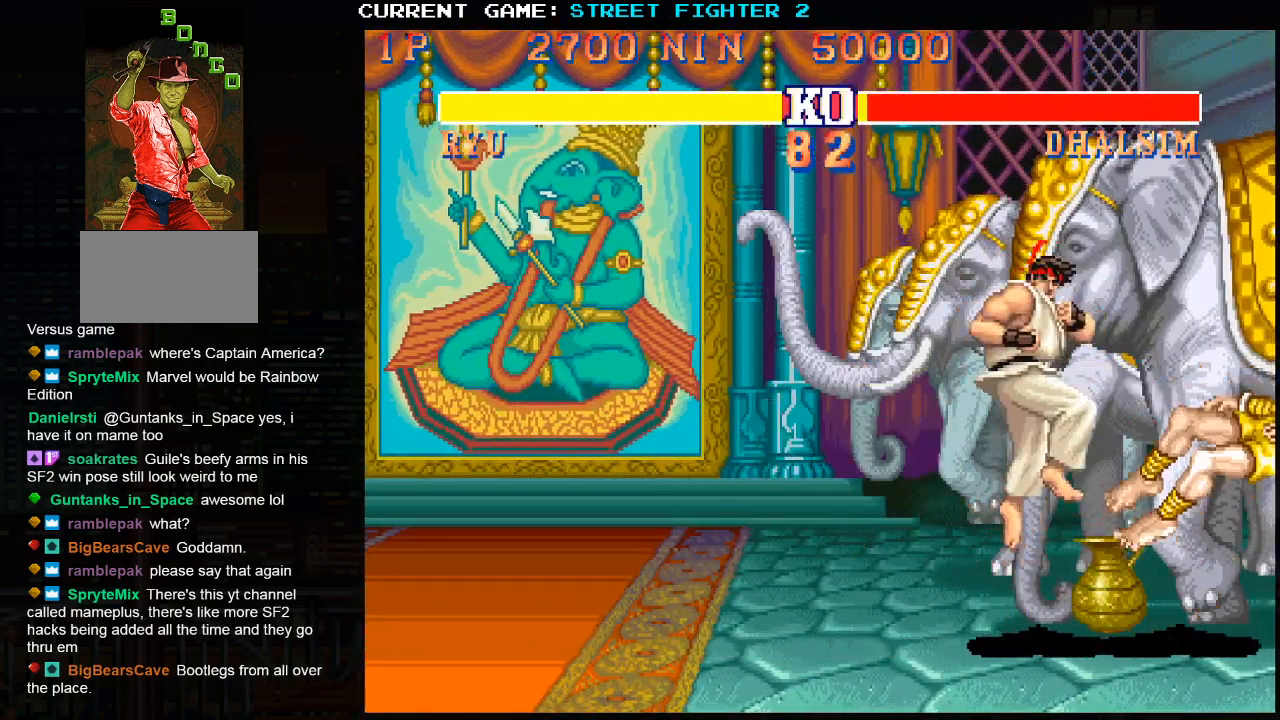
{"buttons": [], "left_stick": "center", "events": [[250, "left_stick", "center"]]}
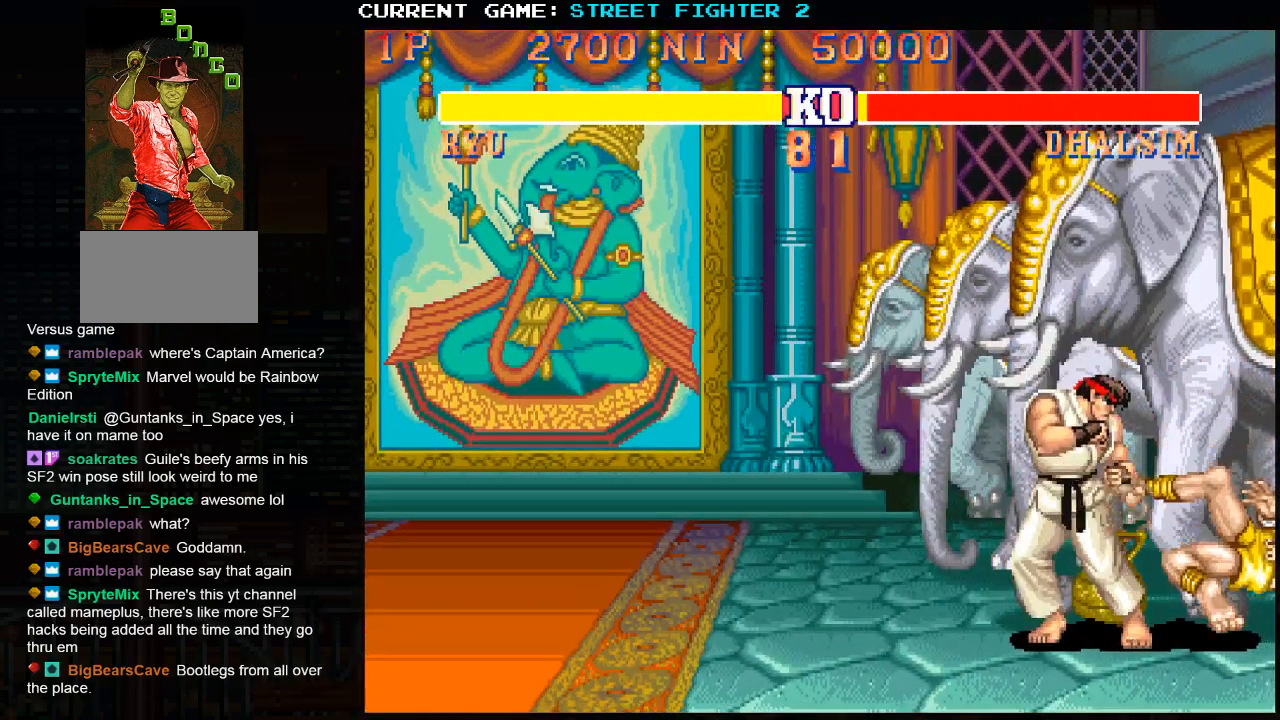
{"buttons": [], "left_stick": "right", "events": [[467, "left_stick", "right"]]}
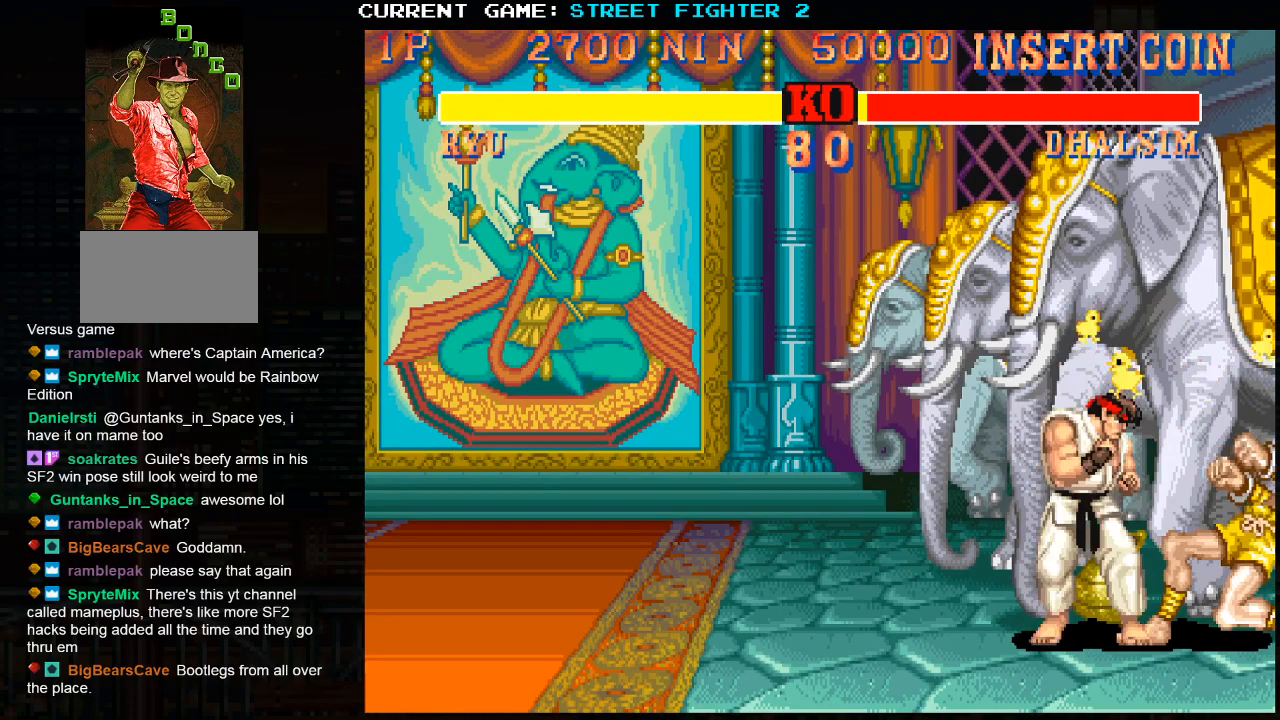
{"buttons": [], "left_stick": "center", "events": [[83, "left_stick", "down"], [133, "left_stick", "down-right"], [200, "R1", "down"], [217, "TRIANGLE", "down"], [267, "TRIANGLE", "up"], [283, "R1", "up"], [283, "left_stick", "center"]]}
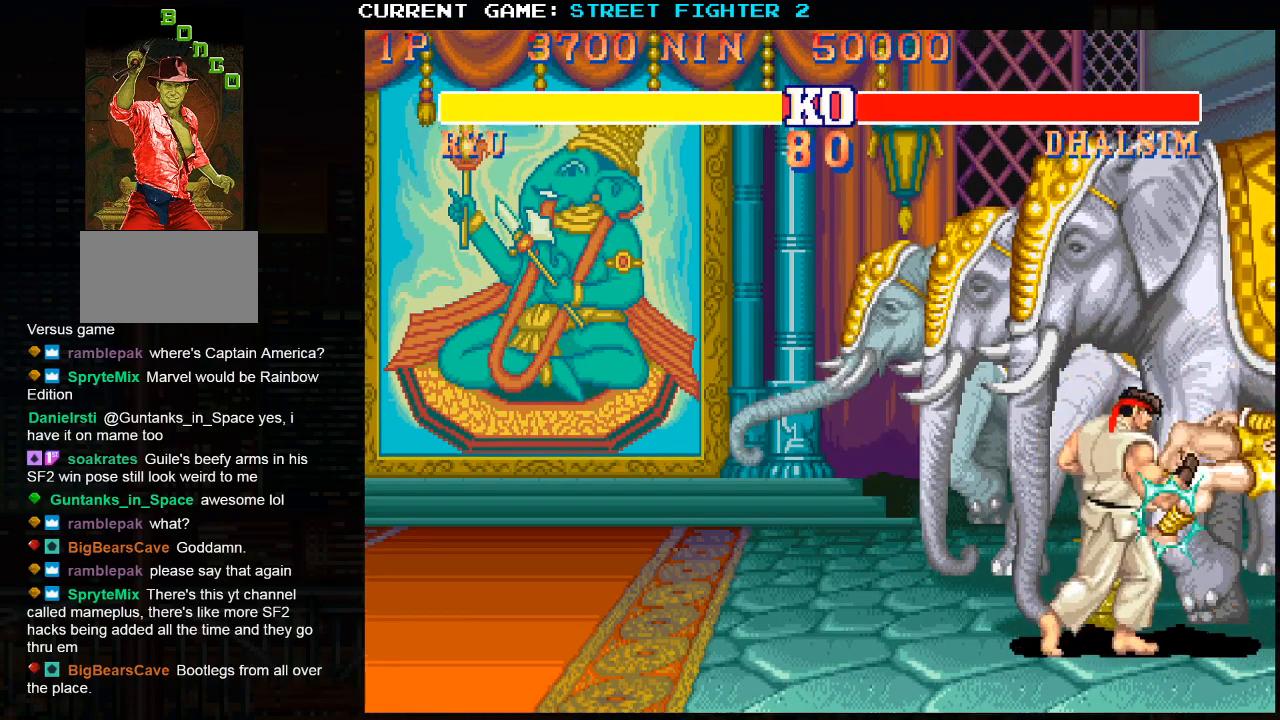
{"buttons": ["SQUARE", "TRIANGLE", "R1"], "left_stick": "center", "events": [[250, "R1", "down"], [267, "SQUARE", "down"], [267, "TRIANGLE", "down"]]}
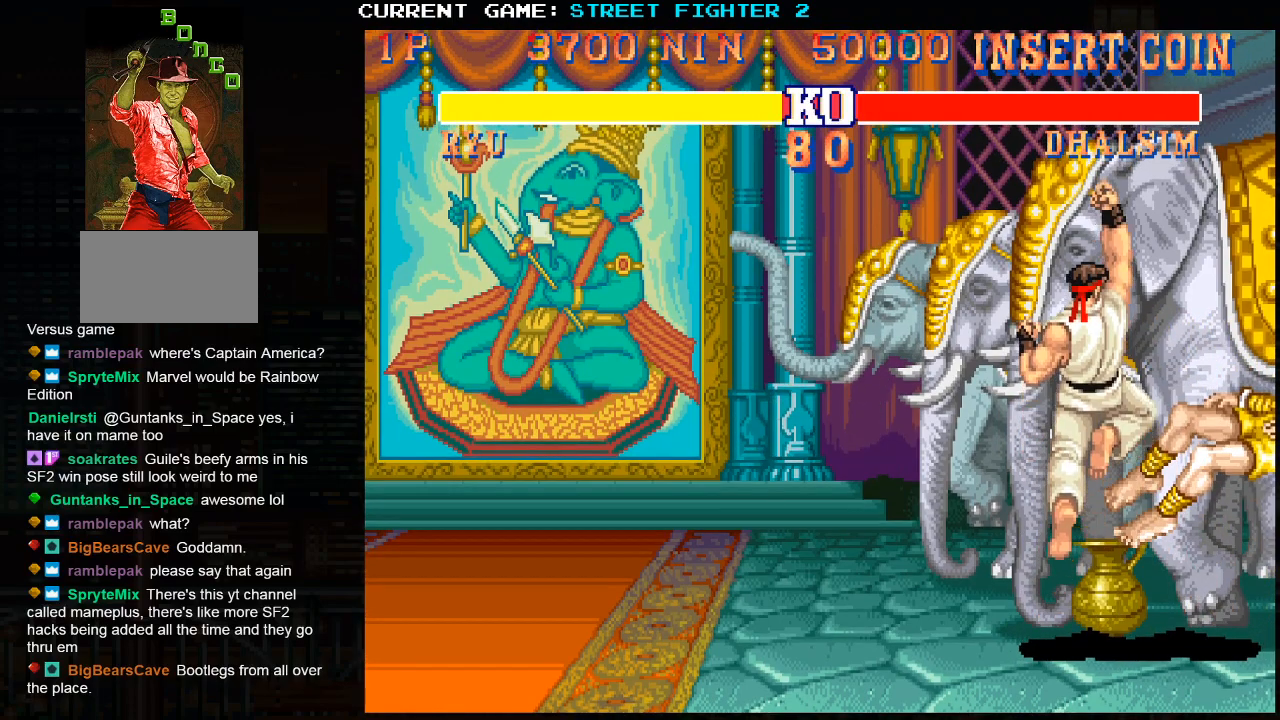
{"buttons": ["SQUARE"], "left_stick": "center", "events": [[217, "SQUARE", "up"], [233, "TRIANGLE", "up"], [250, "R1", "up"], [267, "SQUARE", "down"]]}
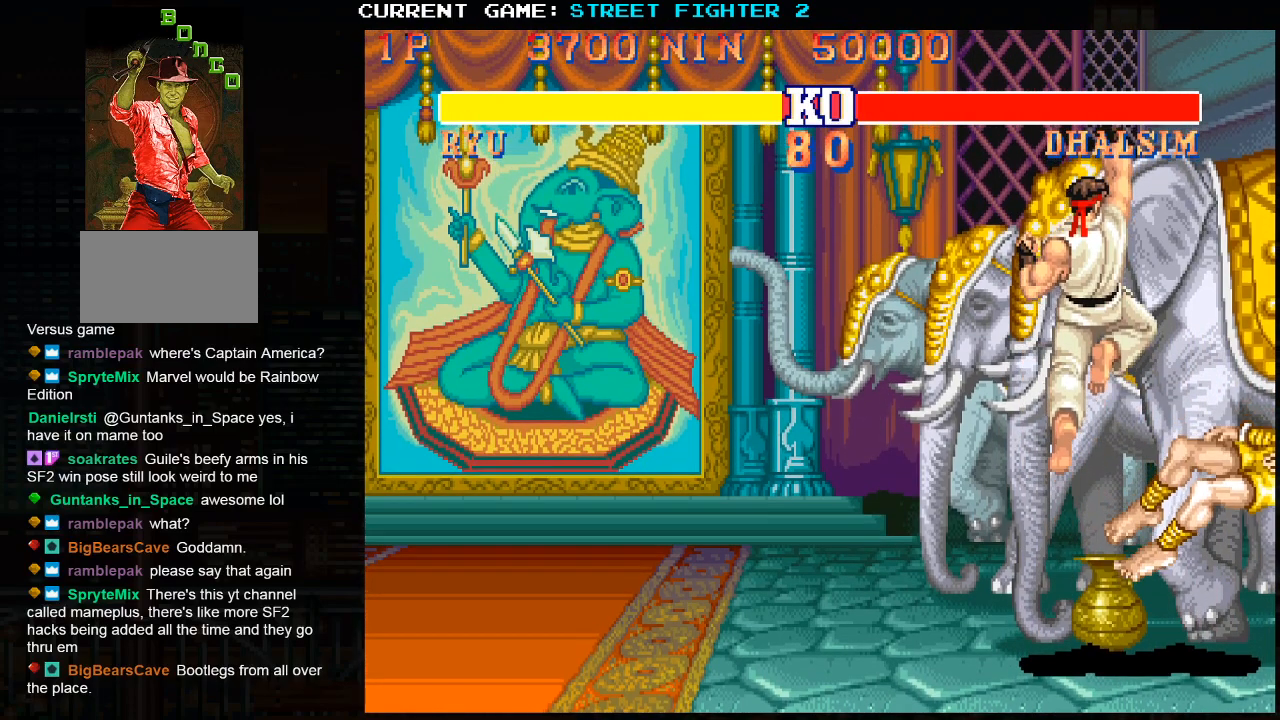
{"buttons": ["SQUARE"], "left_stick": "center", "events": []}
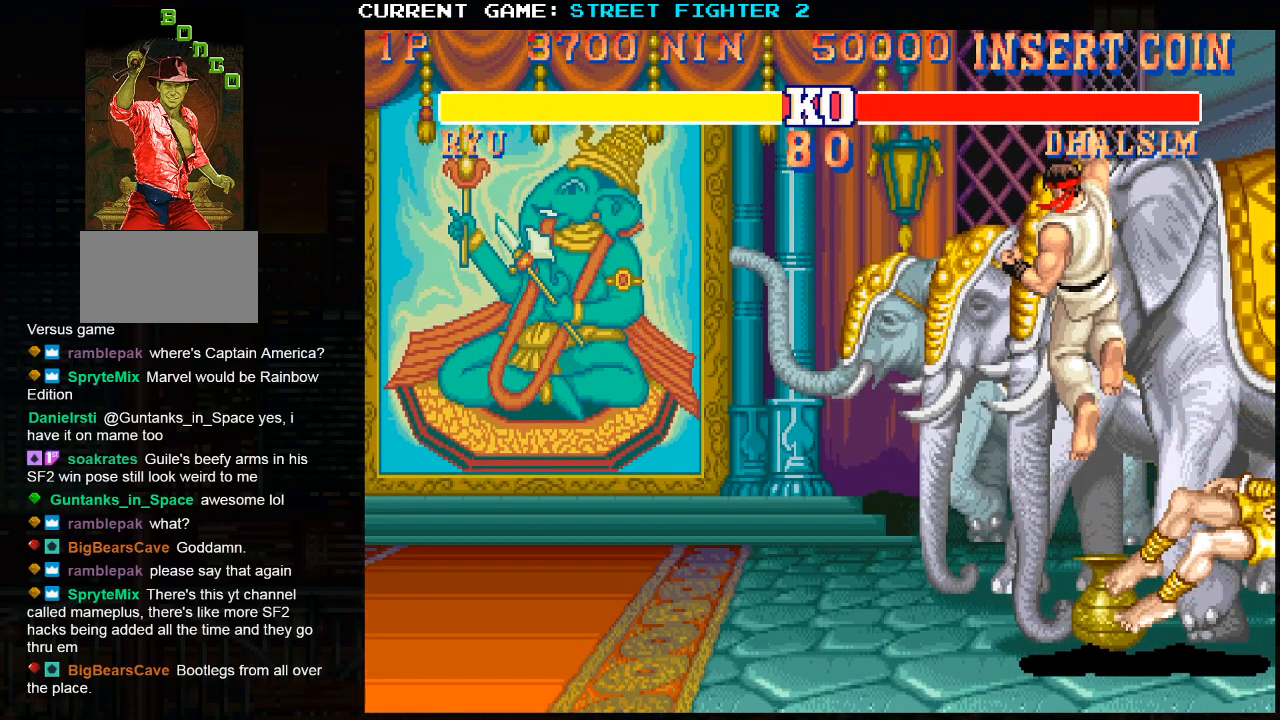
{"buttons": ["SQUARE"], "left_stick": "center", "events": []}
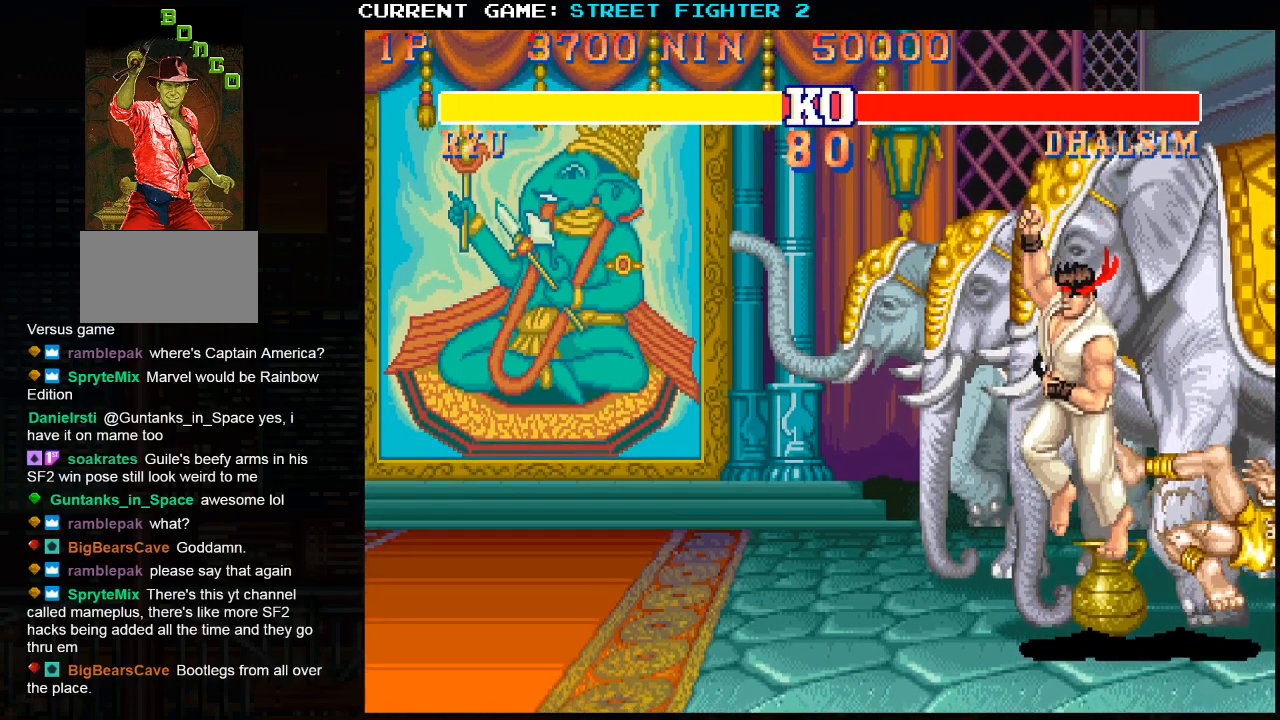
{"buttons": ["SQUARE"], "left_stick": "center", "events": []}
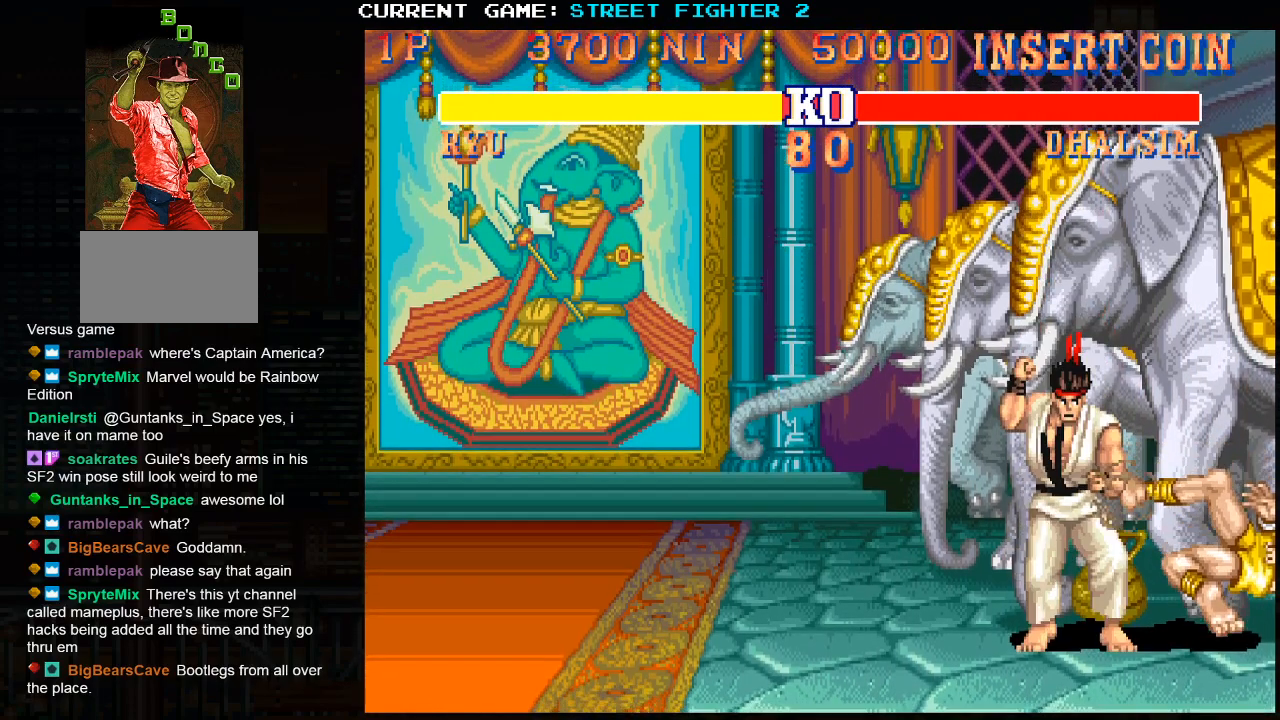
{"buttons": ["SQUARE"], "left_stick": "center", "events": []}
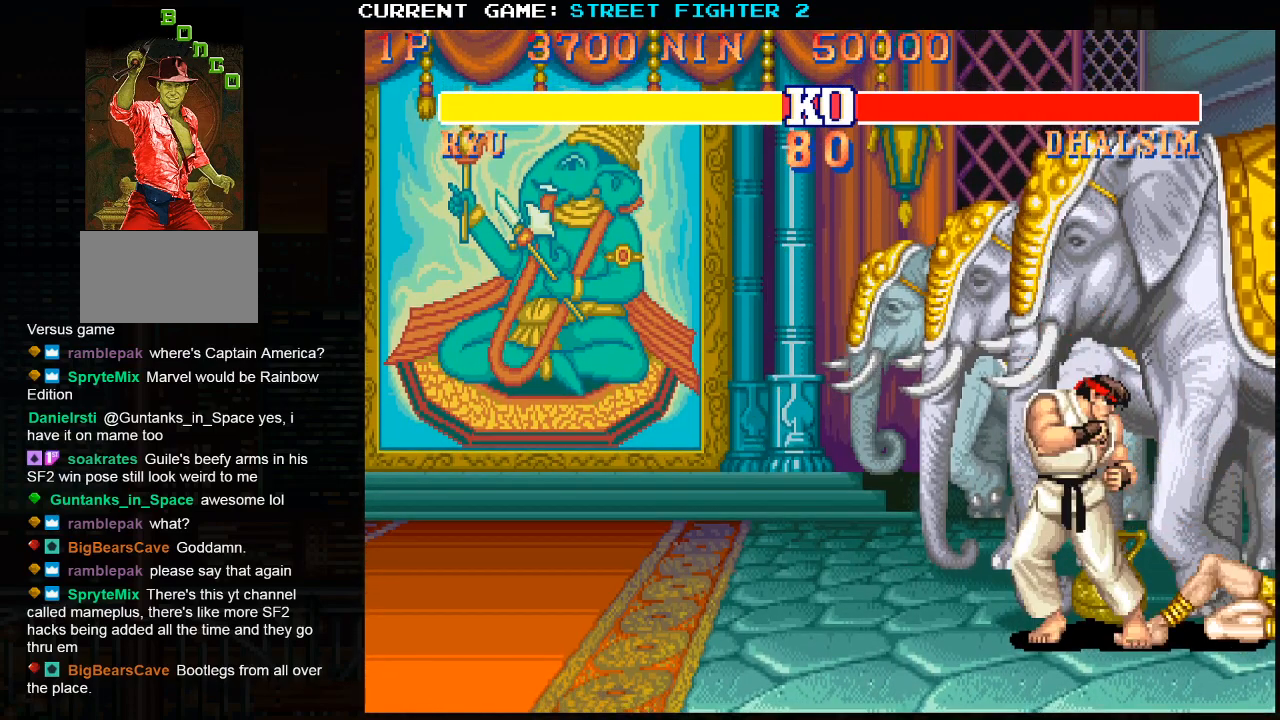
{"buttons": ["SQUARE"], "left_stick": "center", "events": []}
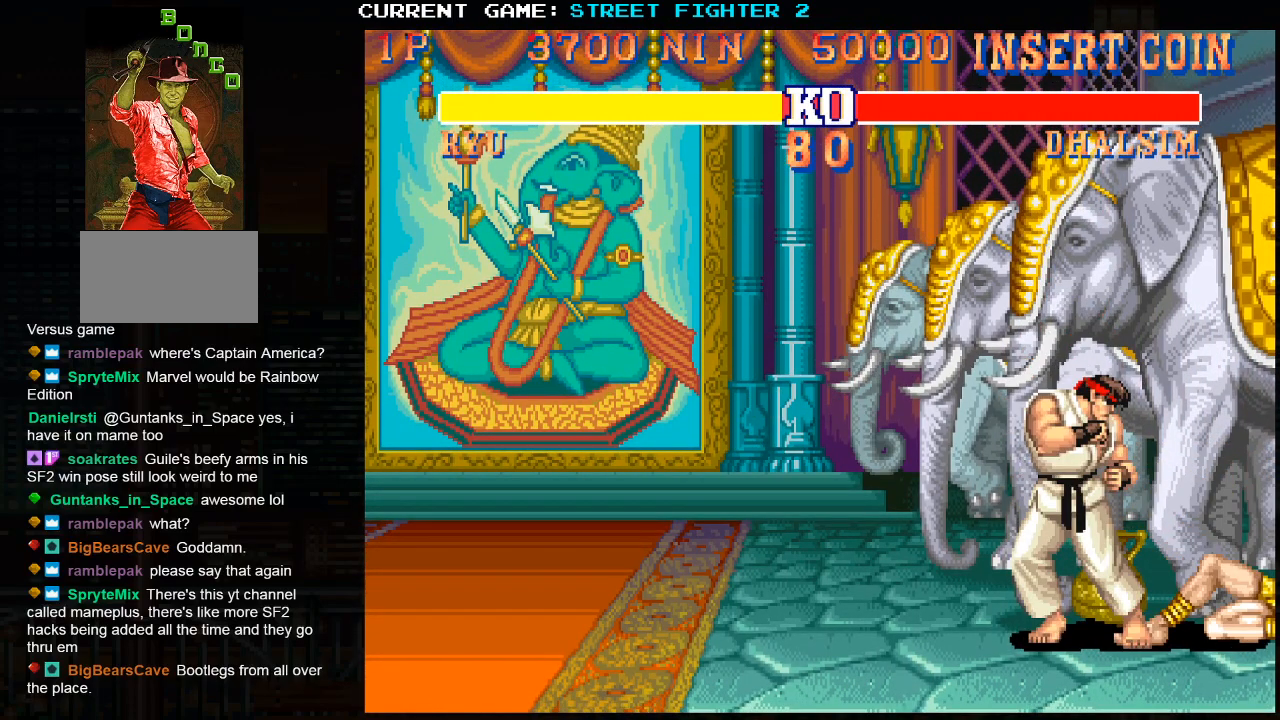
{"buttons": ["SQUARE"], "left_stick": "center", "events": []}
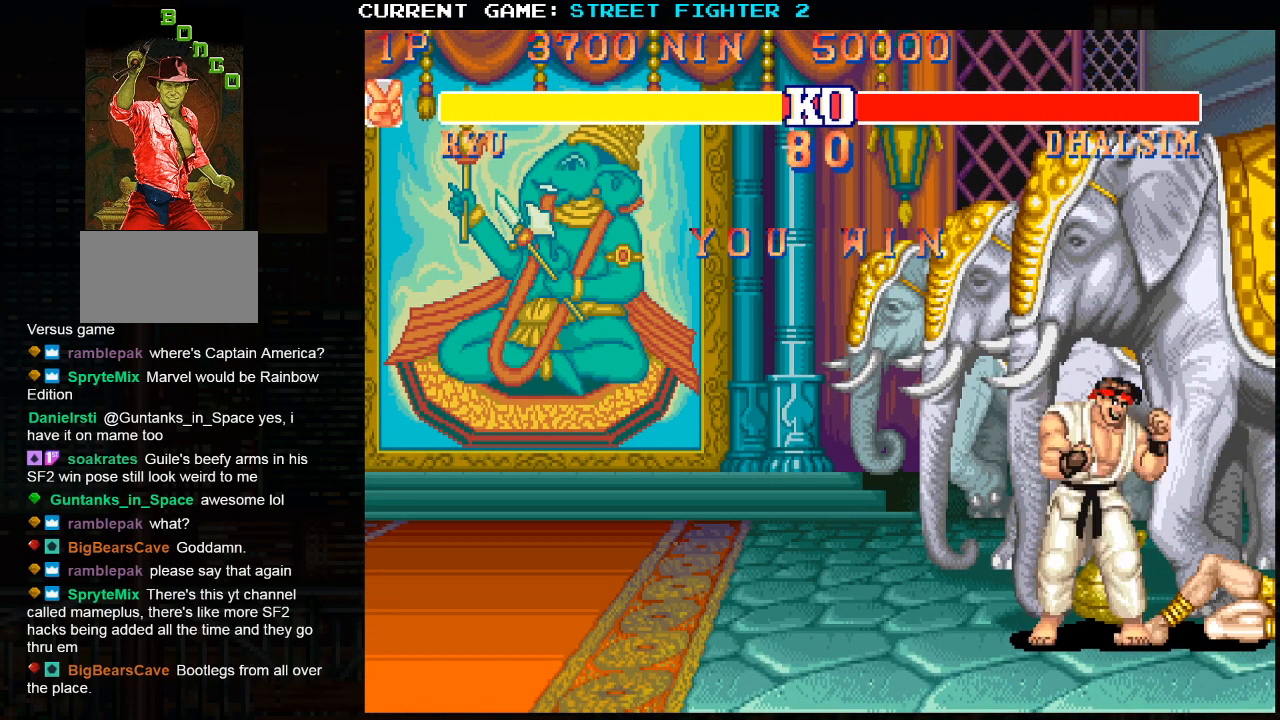
{"buttons": ["SQUARE"], "left_stick": "center", "events": []}
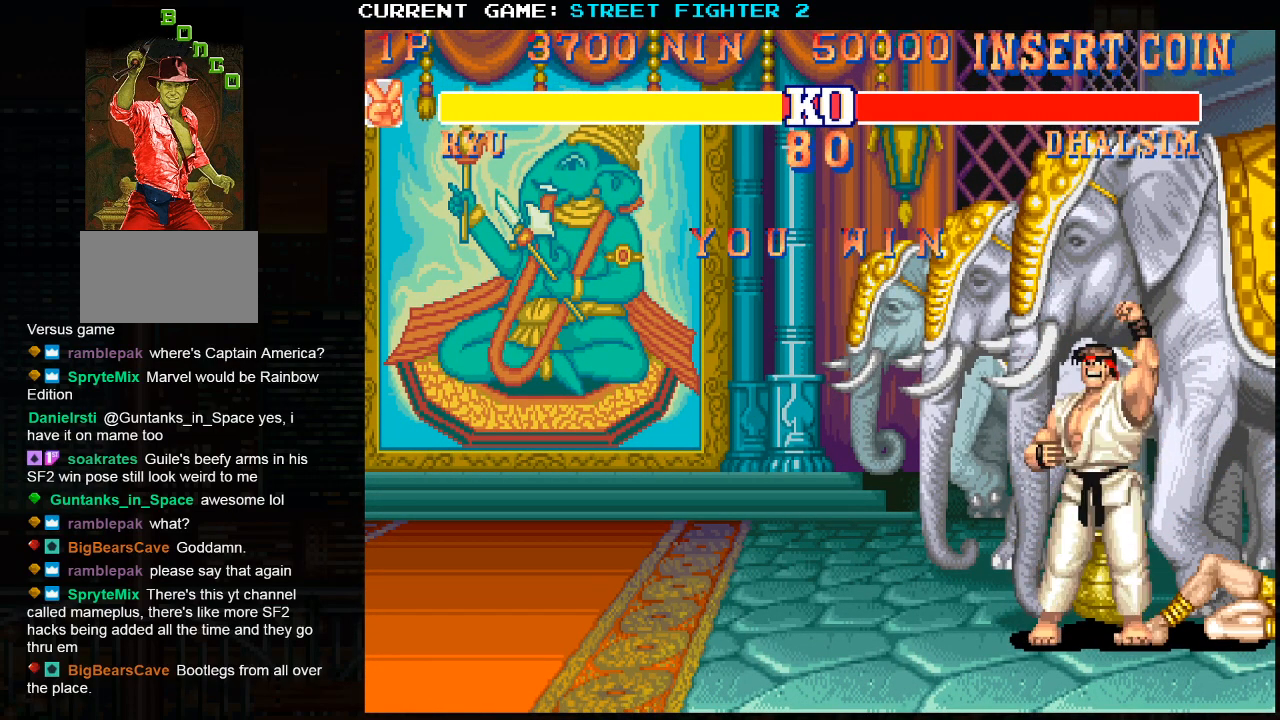
{"buttons": ["SQUARE"], "left_stick": "center", "events": []}
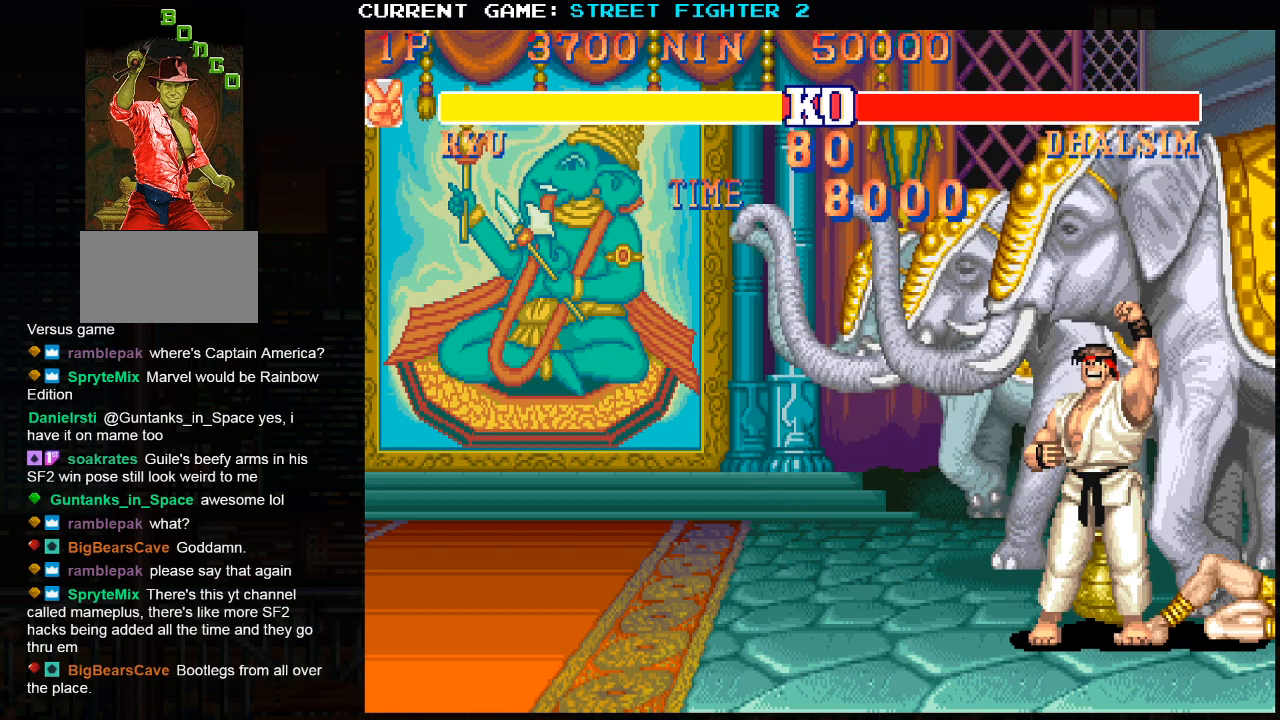
{"buttons": ["SQUARE"], "left_stick": "center", "events": []}
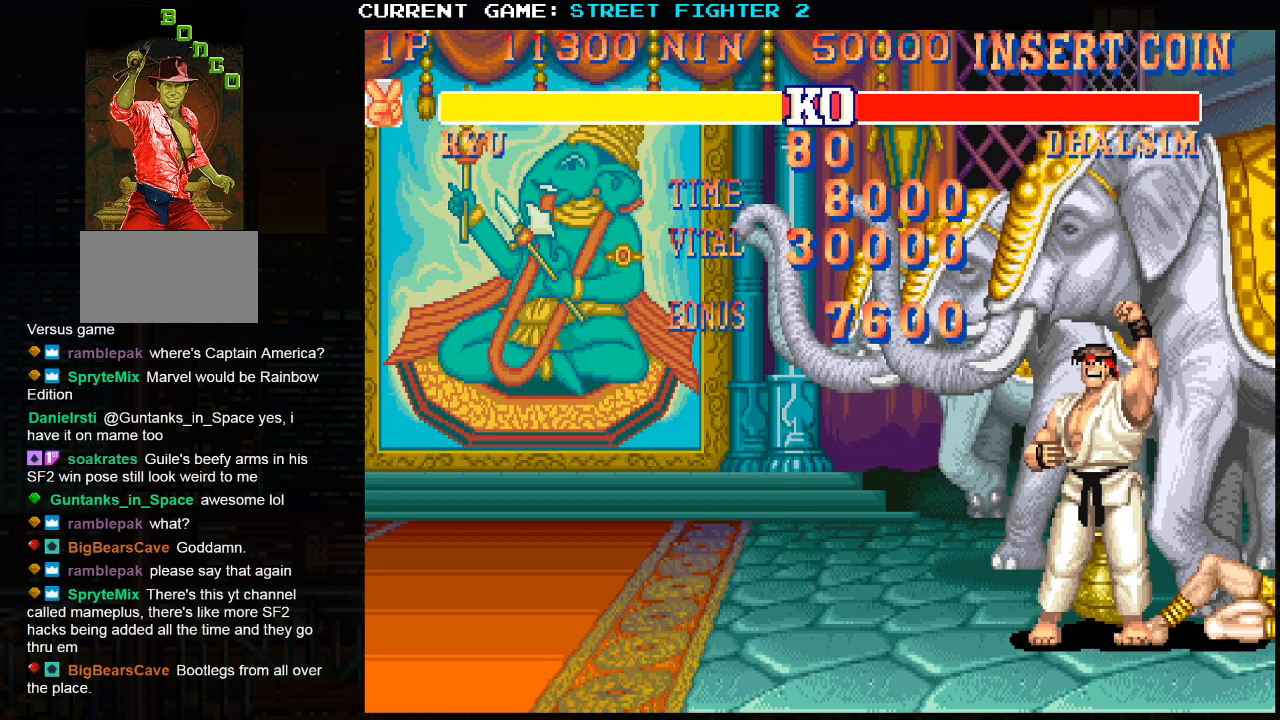
{"buttons": ["SQUARE"], "left_stick": "center", "events": []}